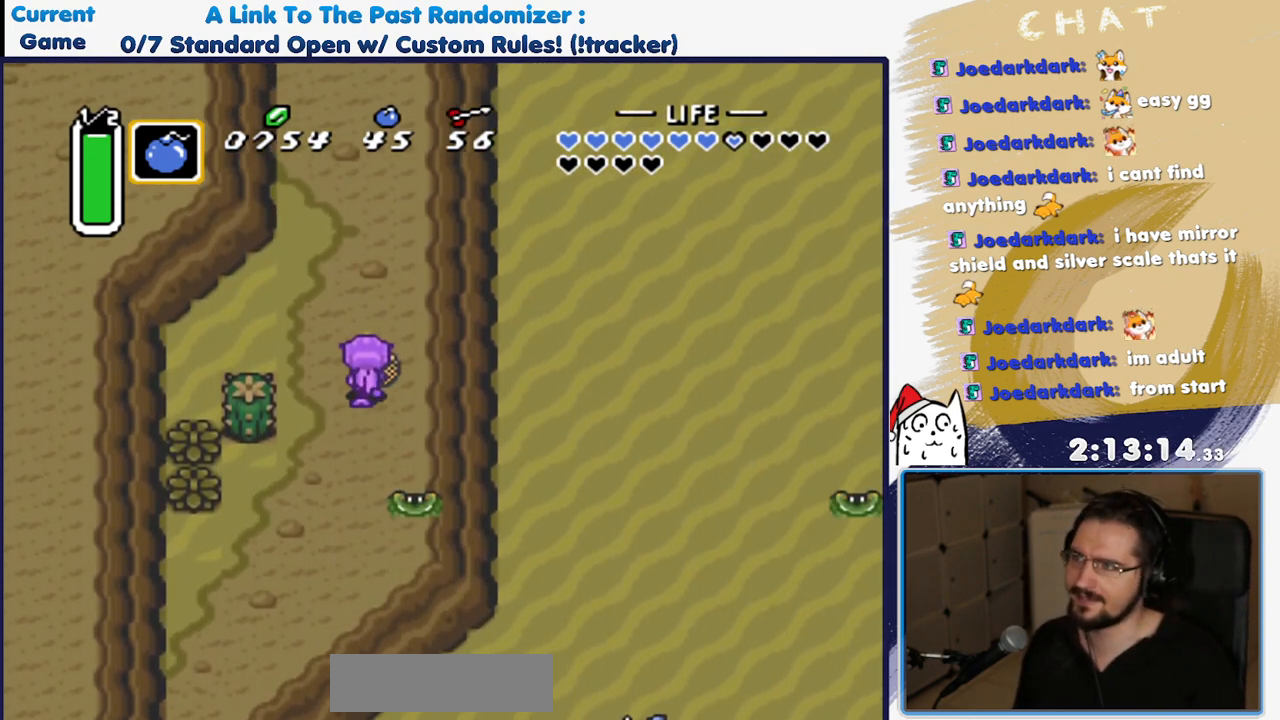
Gameplay with a controller (Nintendo layout); each line is a JSON object with the inputs held at the frame after it. "events" lists button and stick changes between this image and that frame as [ms after this image, input, new state], when the widget could be followed in between. Not read: L3 R3 START.
{"buttons": ["A"], "events": [[33, "A", "down"], [133, "DPAD_UP", "up"]]}
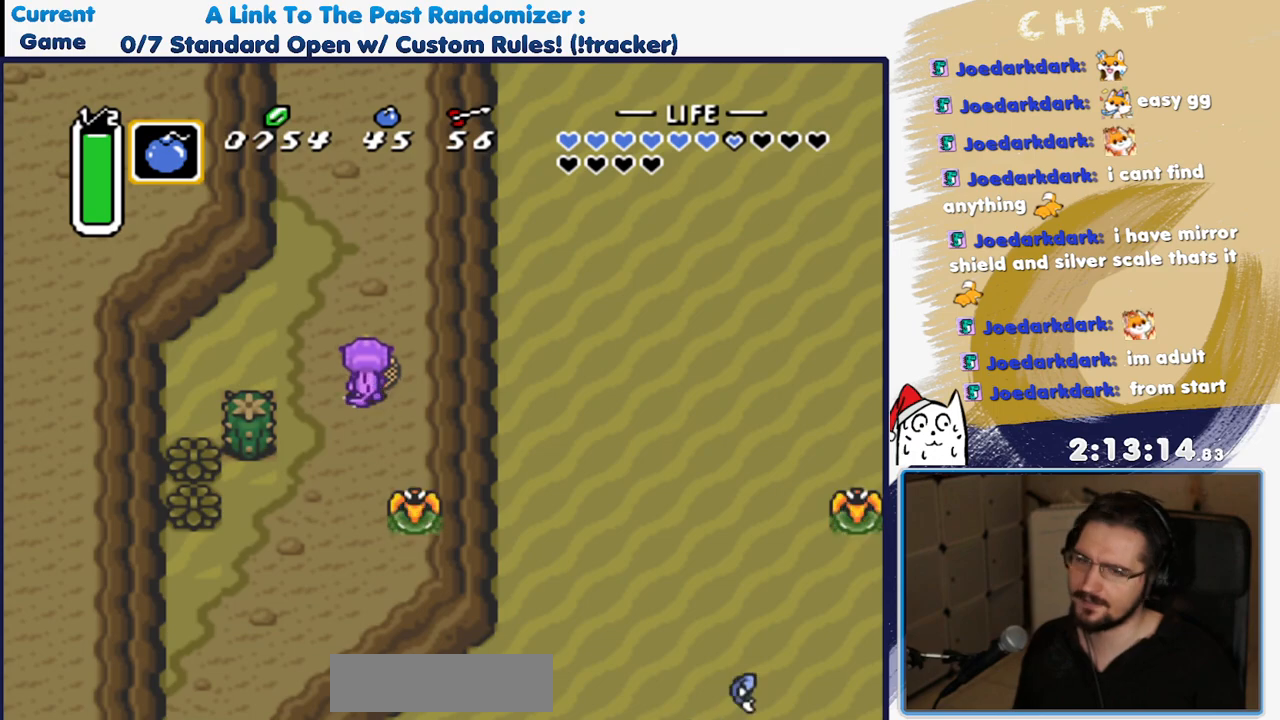
{"buttons": ["A"], "events": []}
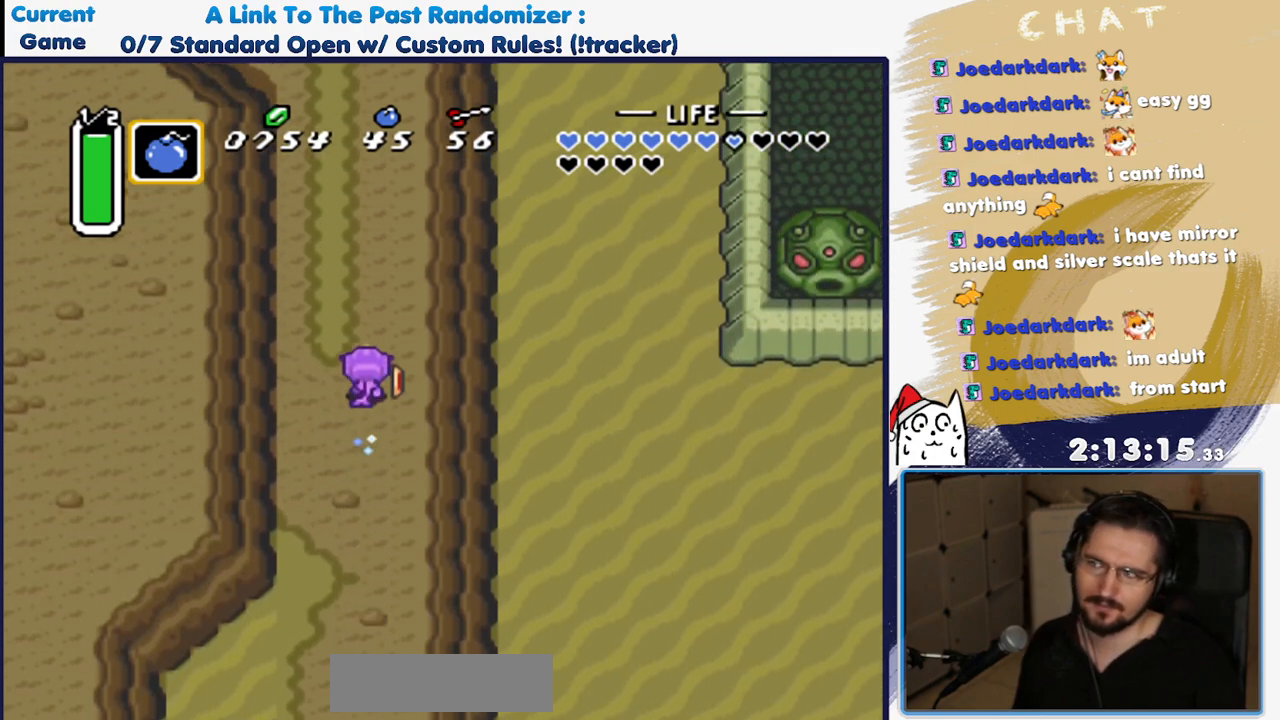
{"buttons": [], "events": [[100, "A", "up"]]}
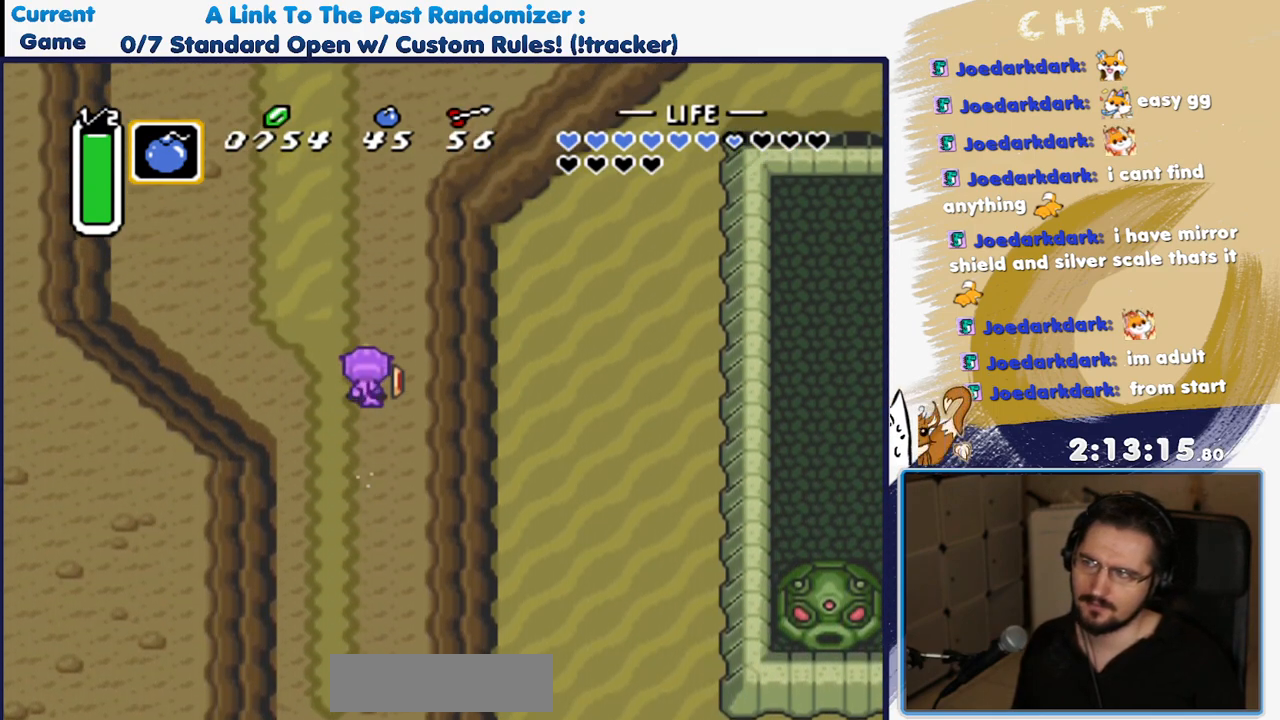
{"buttons": [], "events": []}
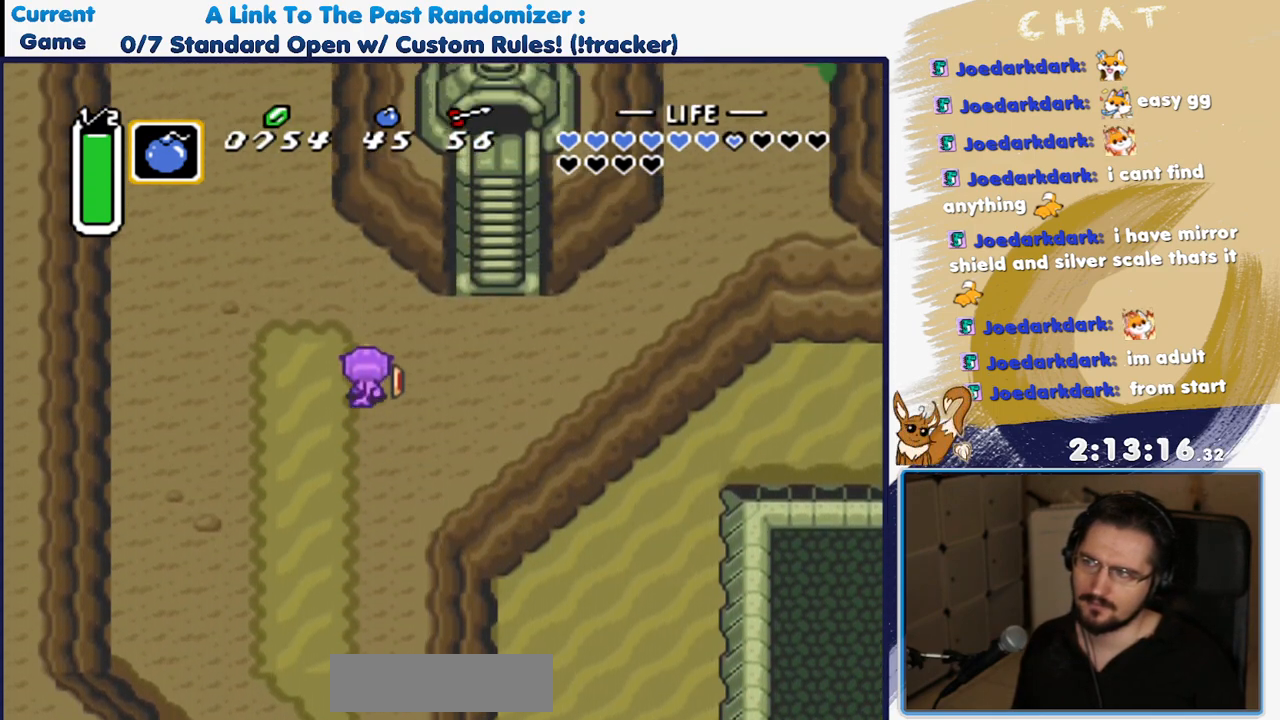
{"buttons": ["A", "DPAD_UP"], "events": [[167, "DPAD_LEFT", "down"], [350, "DPAD_UP", "down"], [383, "DPAD_LEFT", "up"], [500, "A", "down"]]}
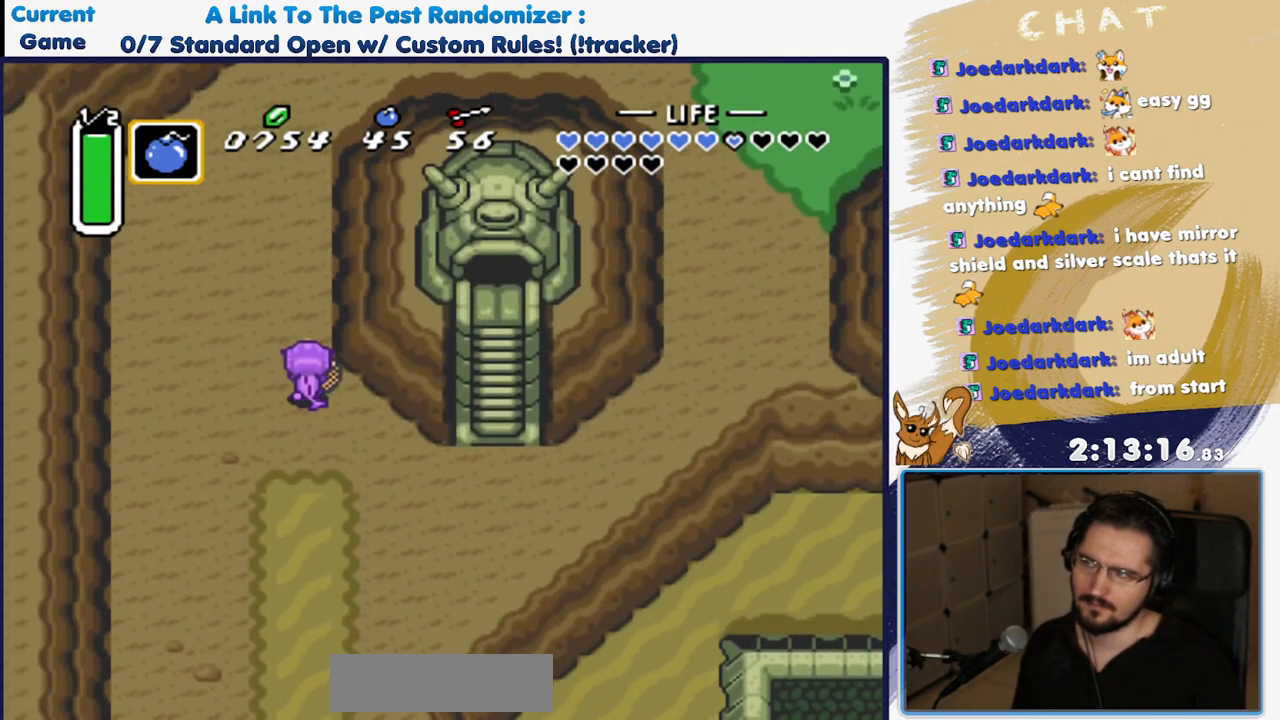
{"buttons": ["A"], "events": [[50, "DPAD_UP", "up"]]}
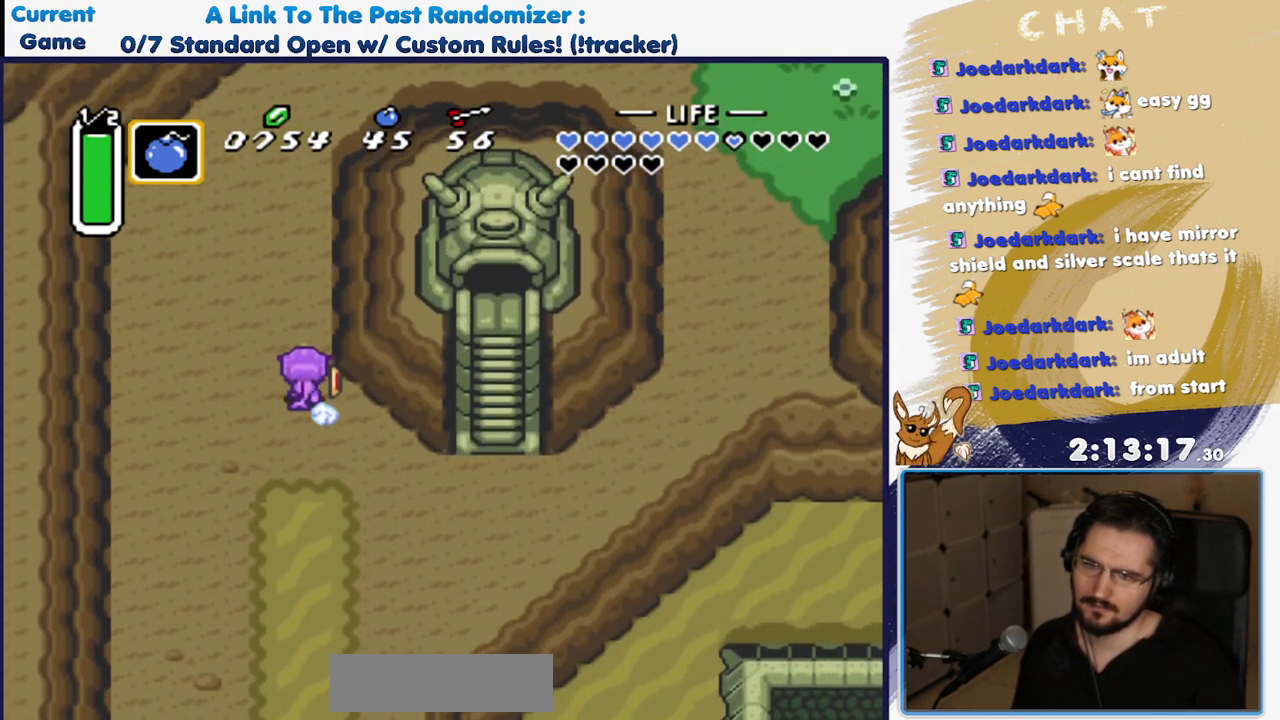
{"buttons": ["A", "DPAD_RIGHT"], "events": [[267, "A", "up"], [433, "DPAD_RIGHT", "down"], [450, "A", "down"]]}
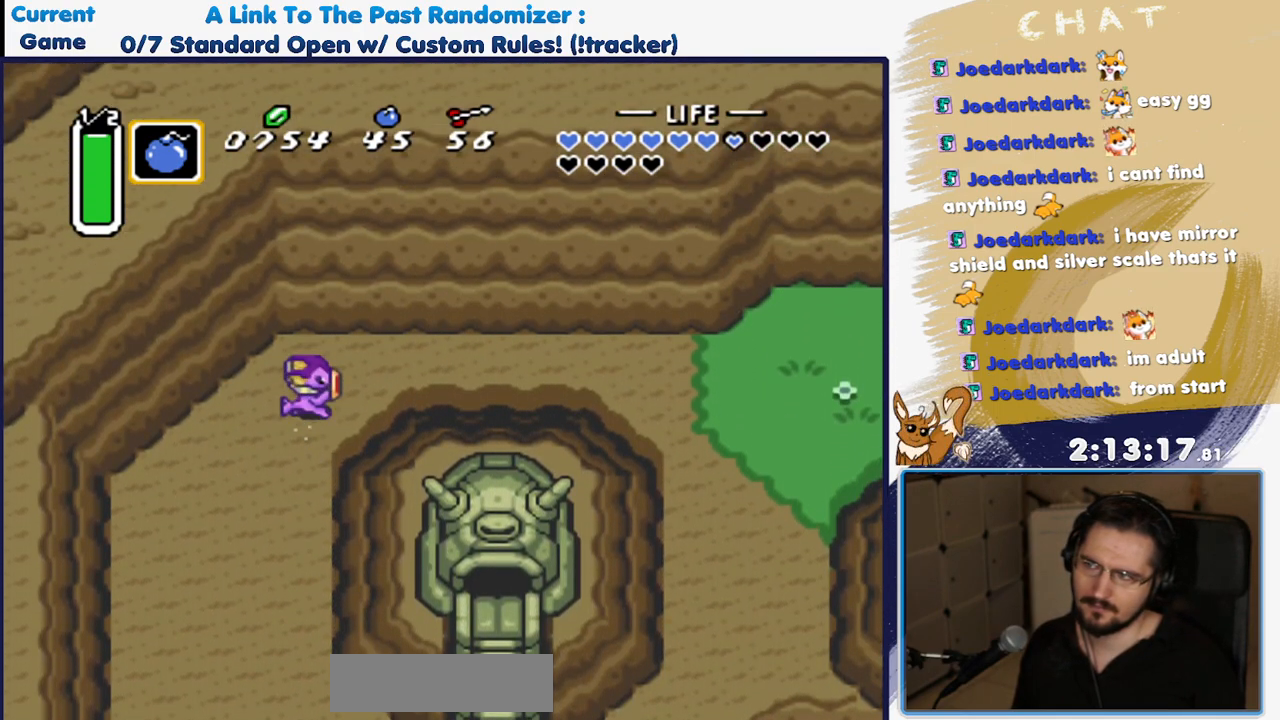
{"buttons": ["A"], "events": [[17, "DPAD_RIGHT", "up"]]}
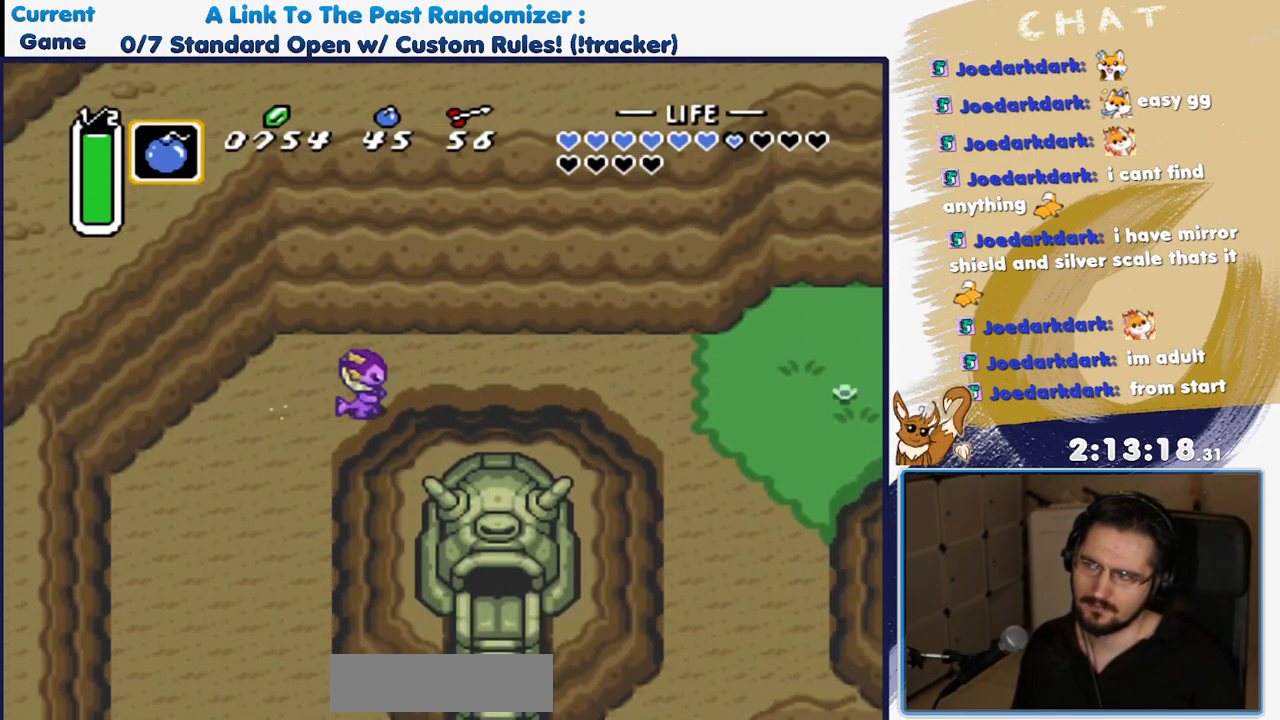
{"buttons": [], "events": [[117, "A", "up"]]}
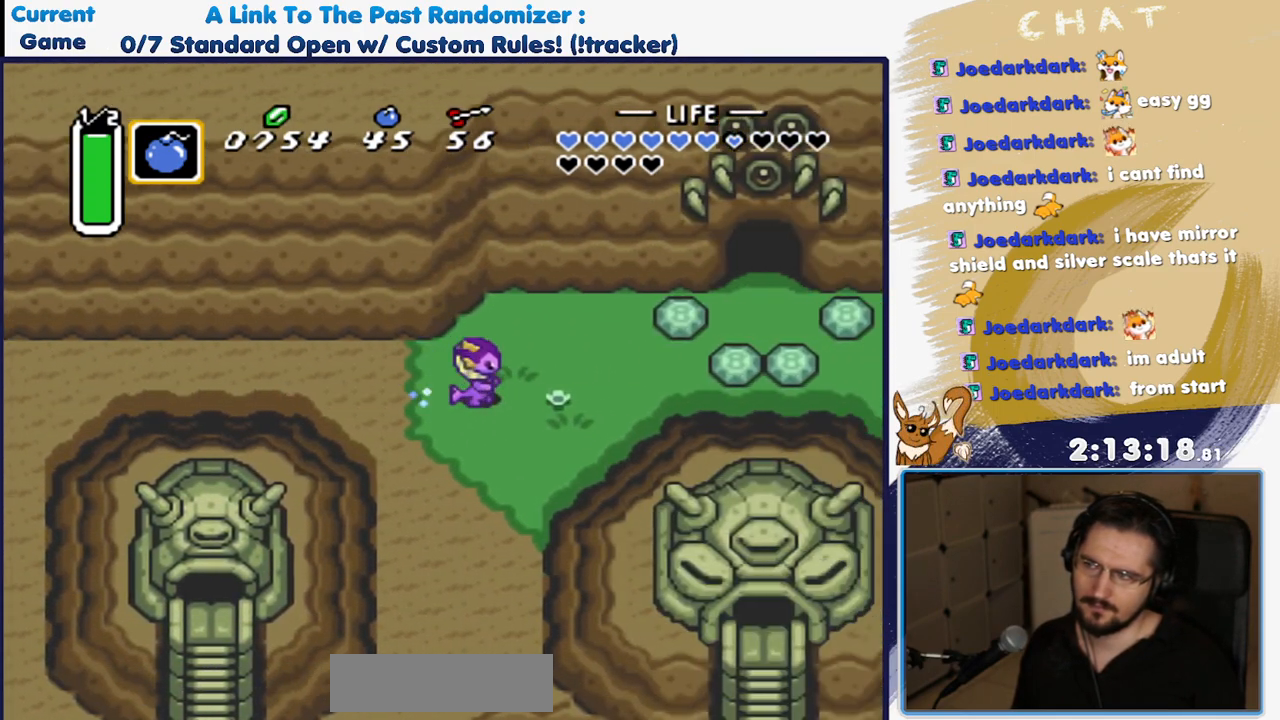
{"buttons": ["DPAD_DOWN"], "events": [[283, "DPAD_DOWN", "down"], [300, "DPAD_LEFT", "down"], [400, "DPAD_LEFT", "up"]]}
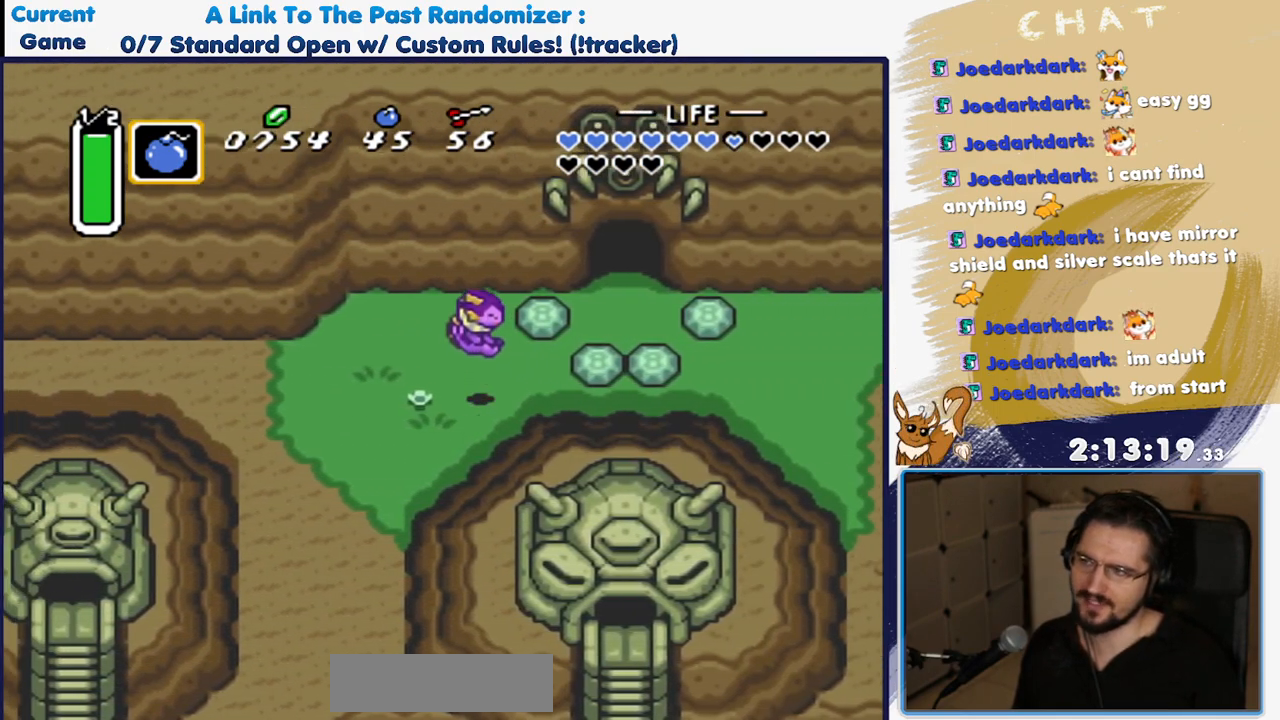
{"buttons": ["DPAD_UP", "DPAD_RIGHT"], "events": [[50, "DPAD_DOWN", "up"], [300, "DPAD_UP", "down"], [417, "DPAD_RIGHT", "down"]]}
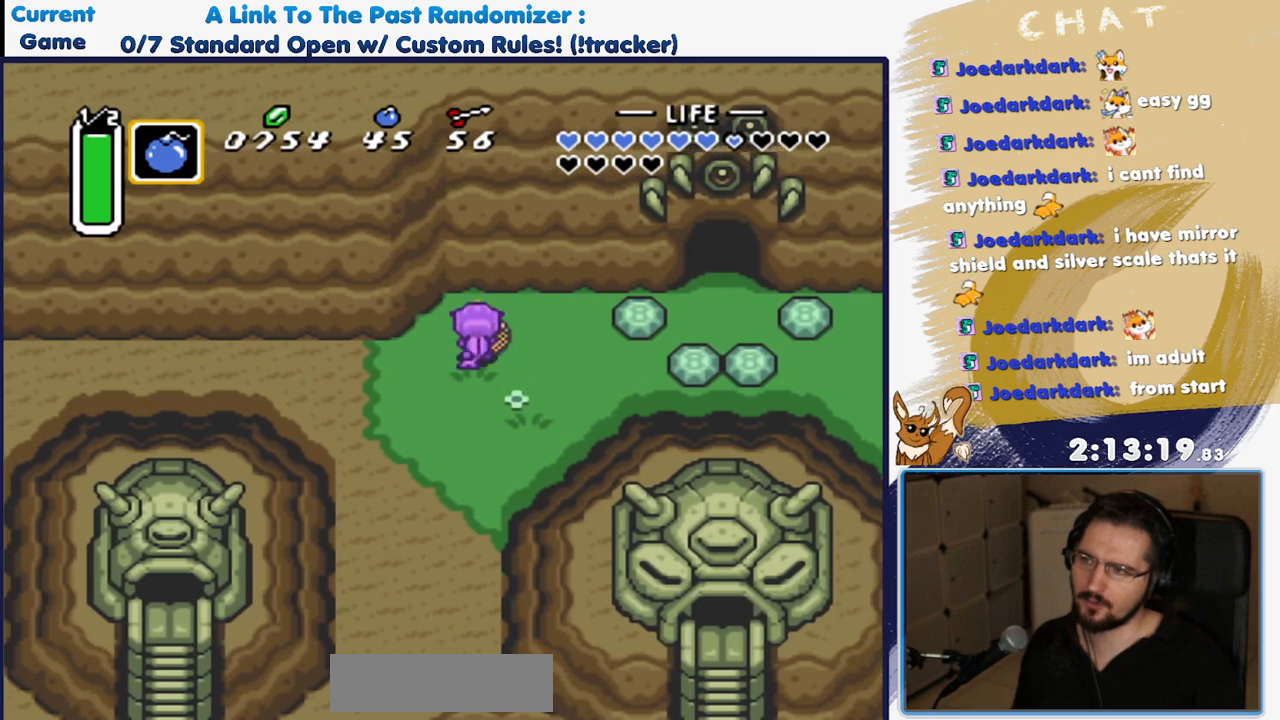
{"buttons": ["A", "DPAD_RIGHT"], "events": [[117, "DPAD_UP", "up"], [450, "A", "down"]]}
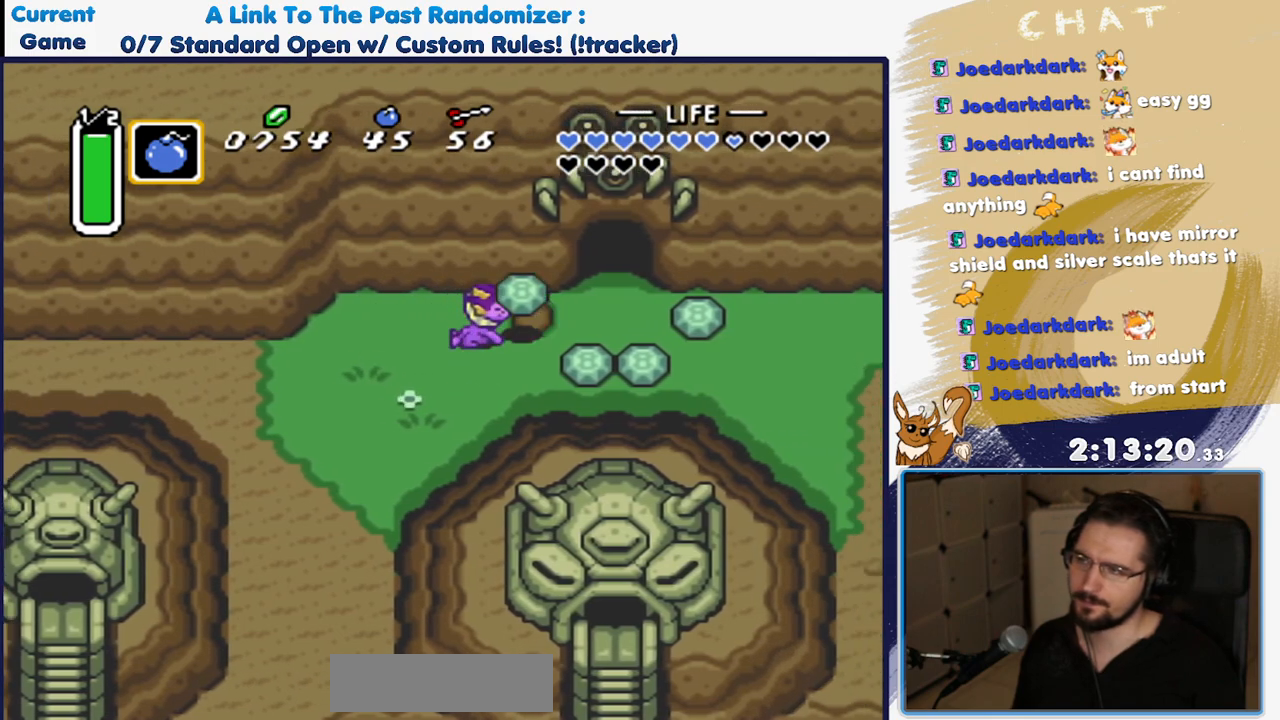
{"buttons": ["A", "DPAD_RIGHT"], "events": [[50, "A", "up"], [133, "DPAD_RIGHT", "up"], [183, "DPAD_UP", "down"], [300, "DPAD_UP", "up"], [317, "DPAD_RIGHT", "down"], [400, "A", "down"]]}
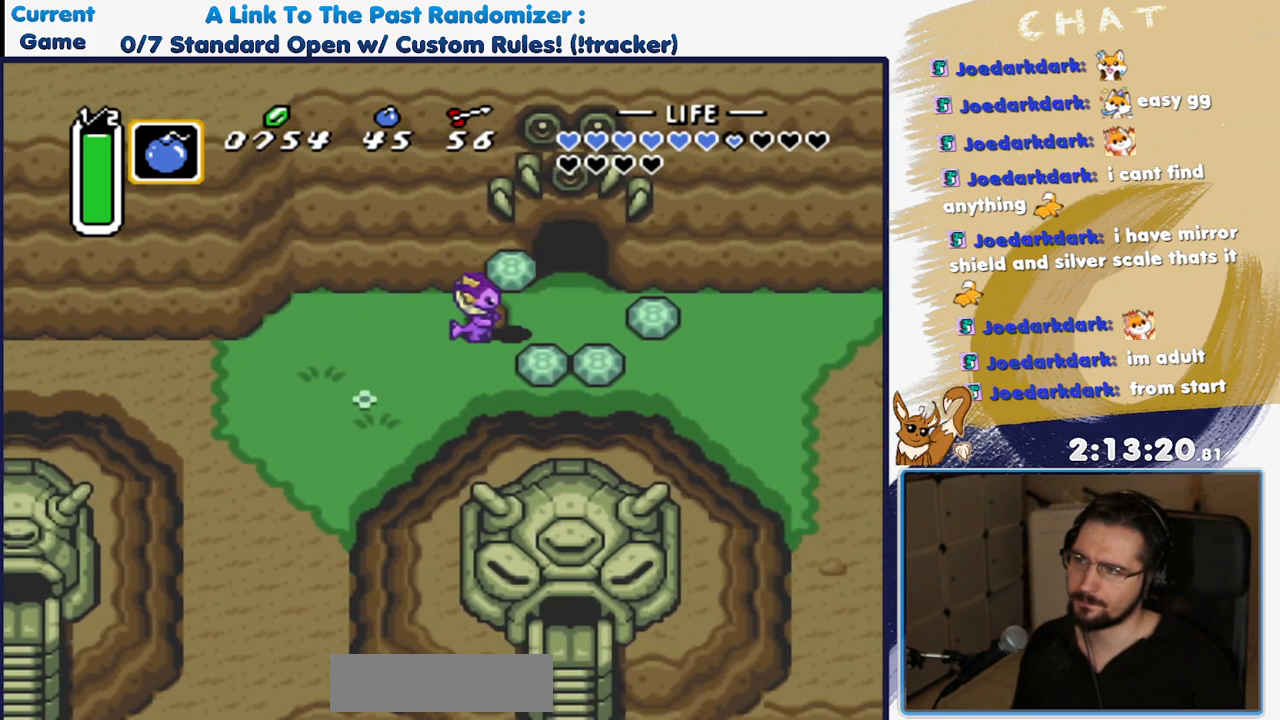
{"buttons": ["DPAD_UP"], "events": [[17, "A", "up"], [217, "DPAD_UP", "down"], [233, "DPAD_RIGHT", "up"]]}
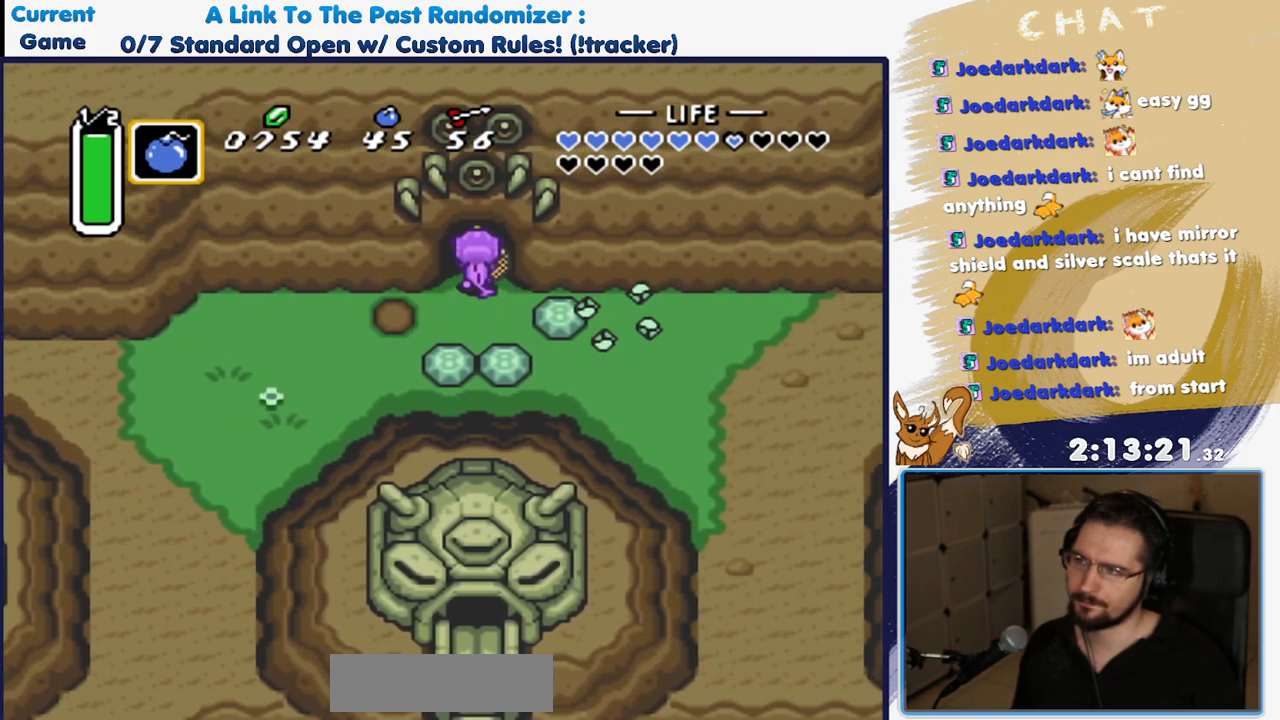
{"buttons": ["DPAD_UP"], "events": []}
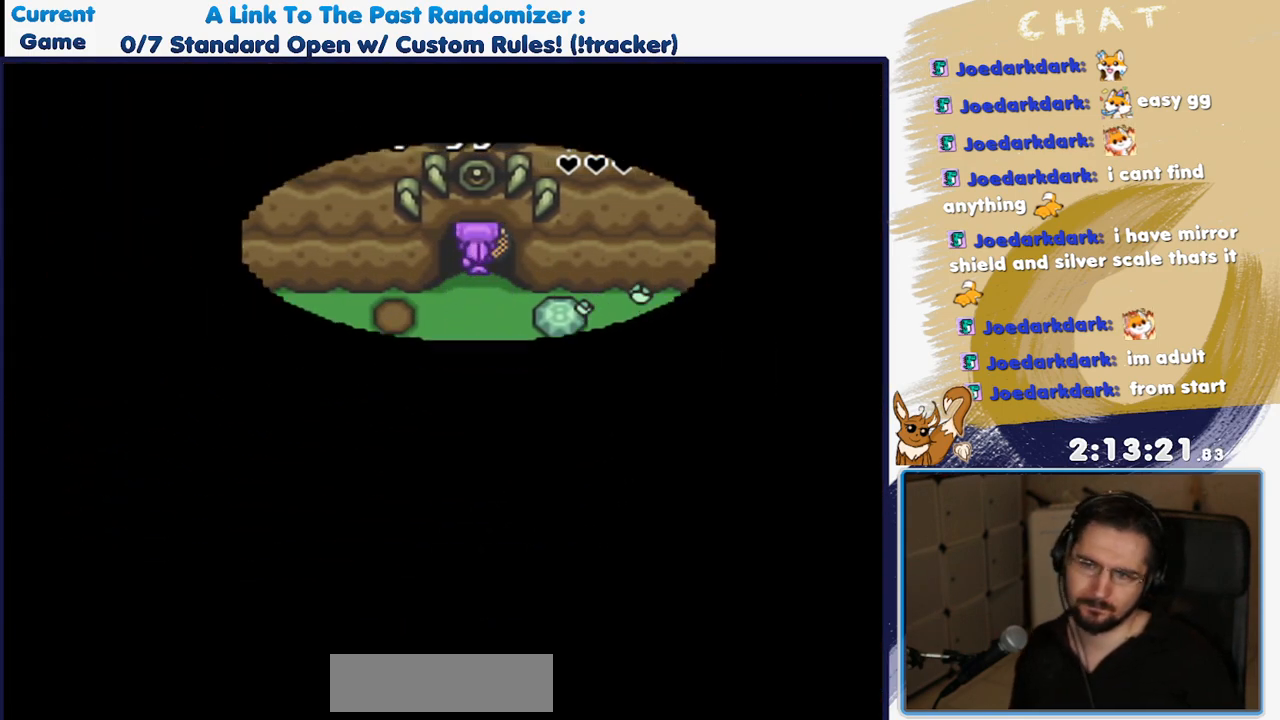
{"buttons": [], "events": [[17, "DPAD_UP", "up"]]}
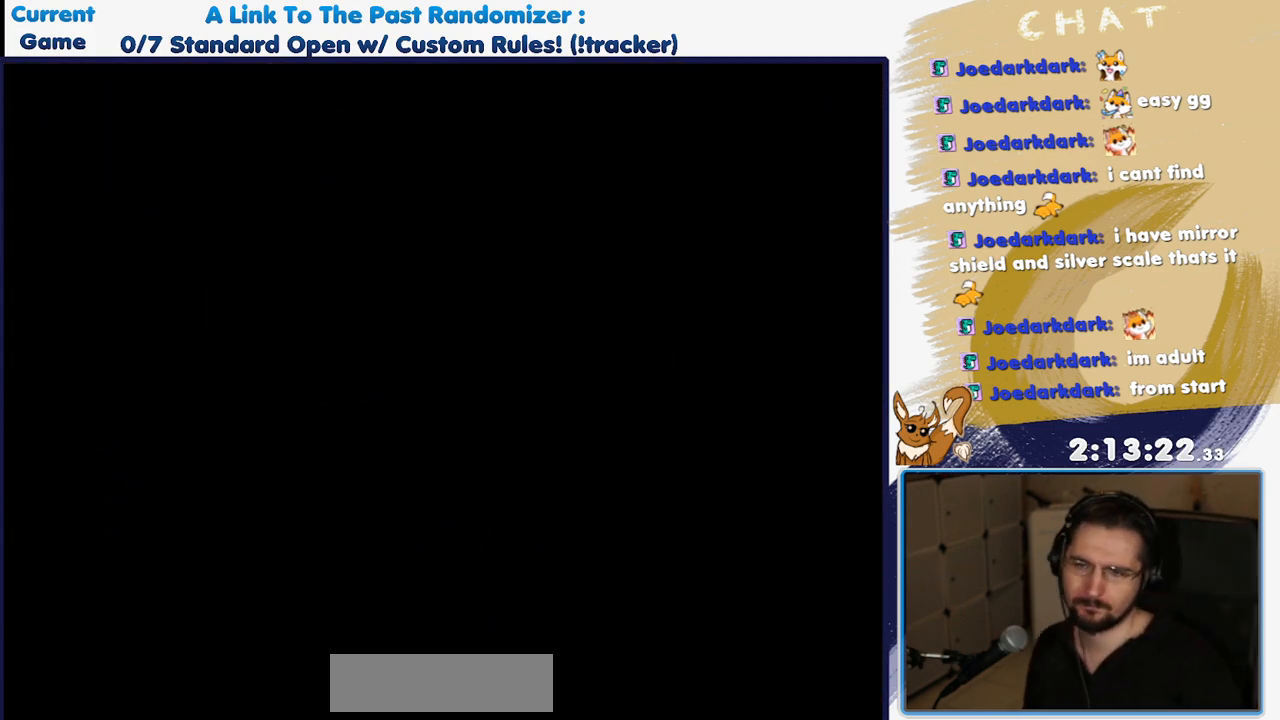
{"buttons": [], "events": []}
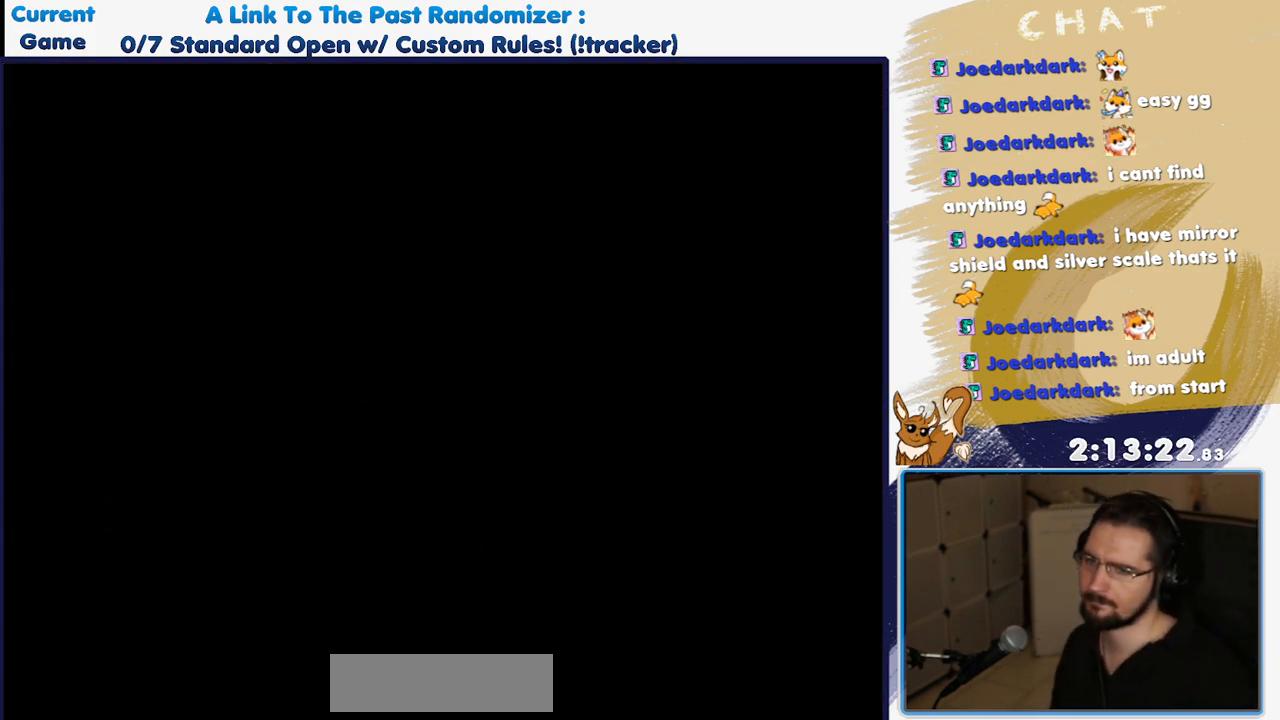
{"buttons": [], "events": []}
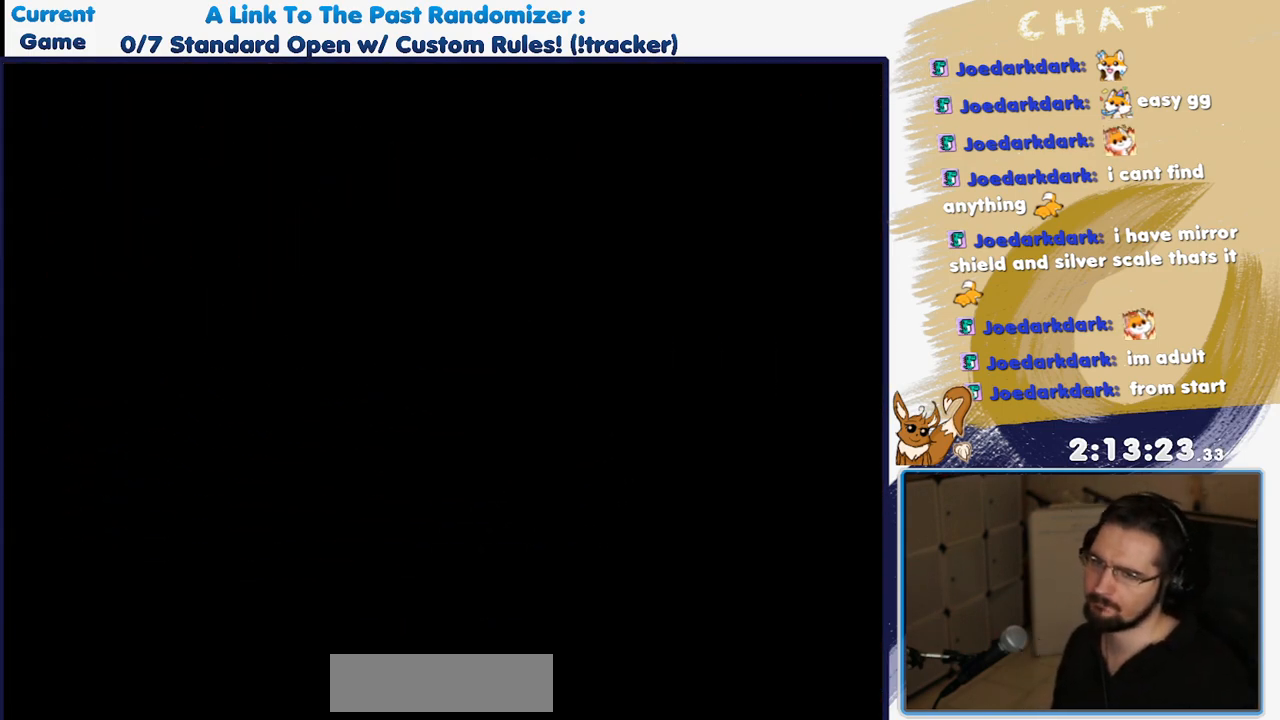
{"buttons": [], "events": []}
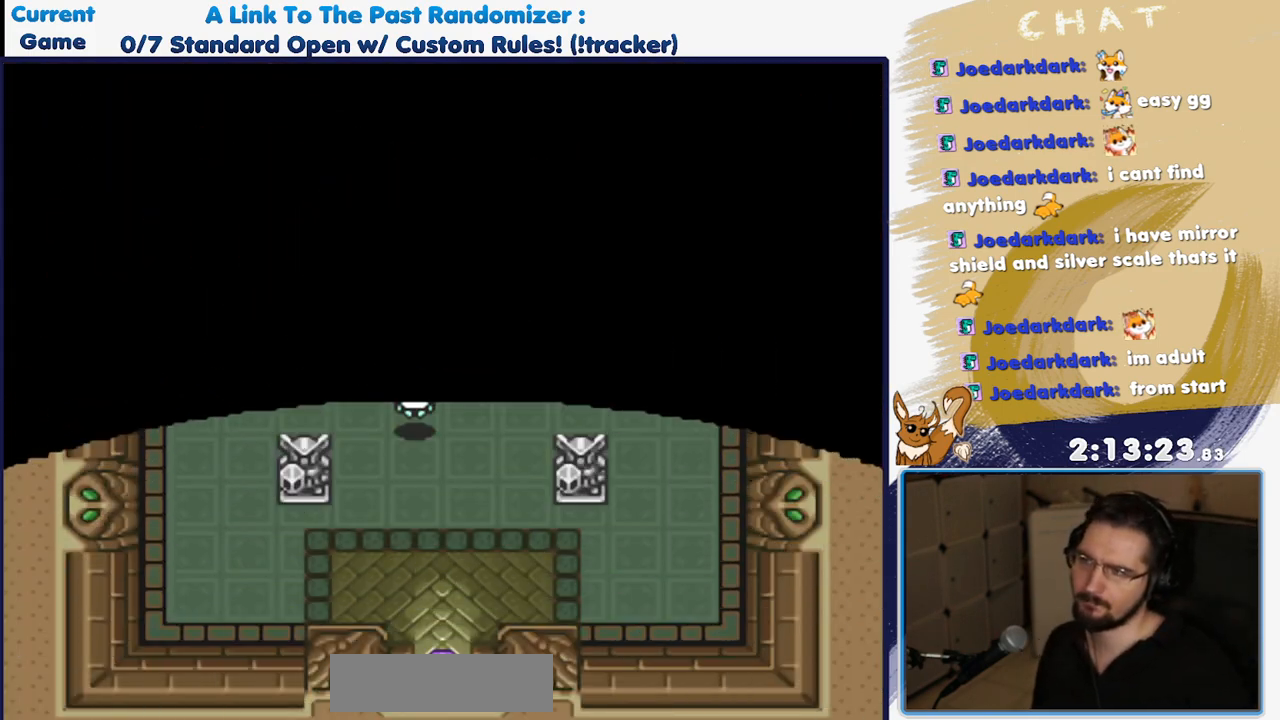
{"buttons": ["DPAD_UP", "DPAD_RIGHT"], "events": [[33, "DPAD_UP", "down"], [483, "DPAD_RIGHT", "down"]]}
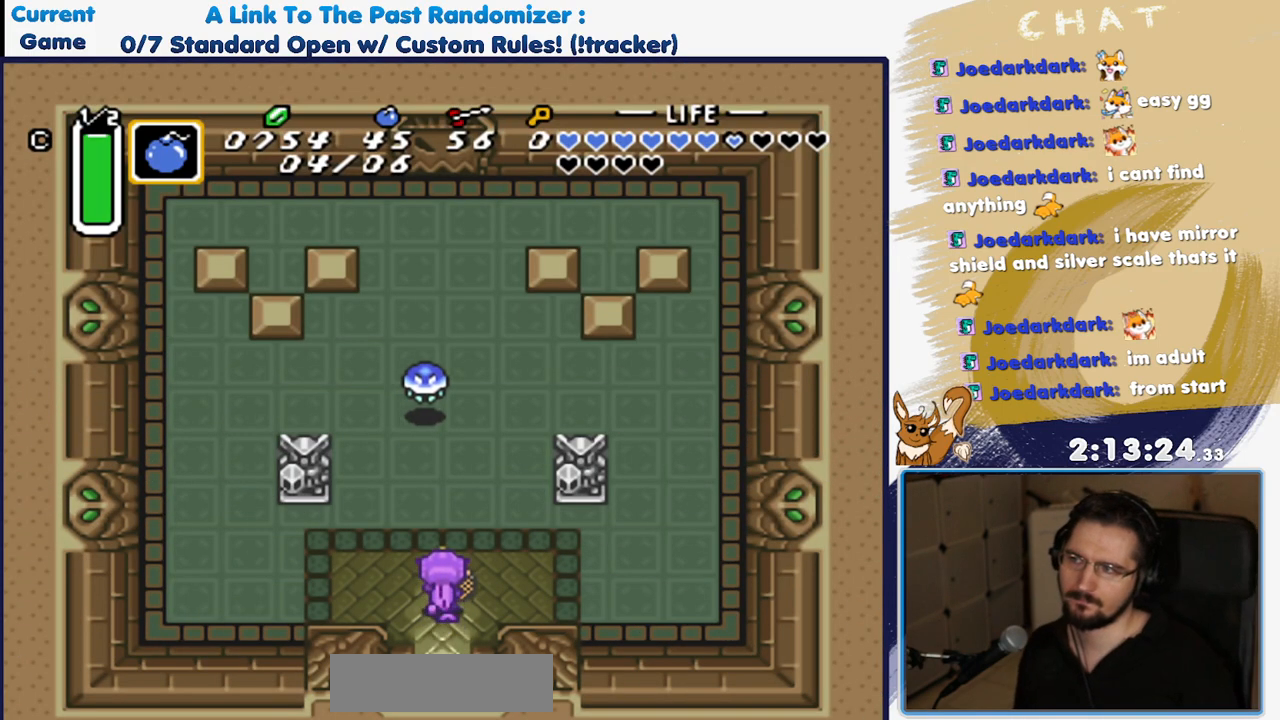
{"buttons": ["DPAD_RIGHT"], "events": [[17, "DPAD_UP", "up"], [100, "DPAD_UP", "down"], [167, "DPAD_RIGHT", "up"], [267, "DPAD_UP", "up"], [333, "R1", "down"], [400, "R1", "up"], [500, "DPAD_RIGHT", "down"]]}
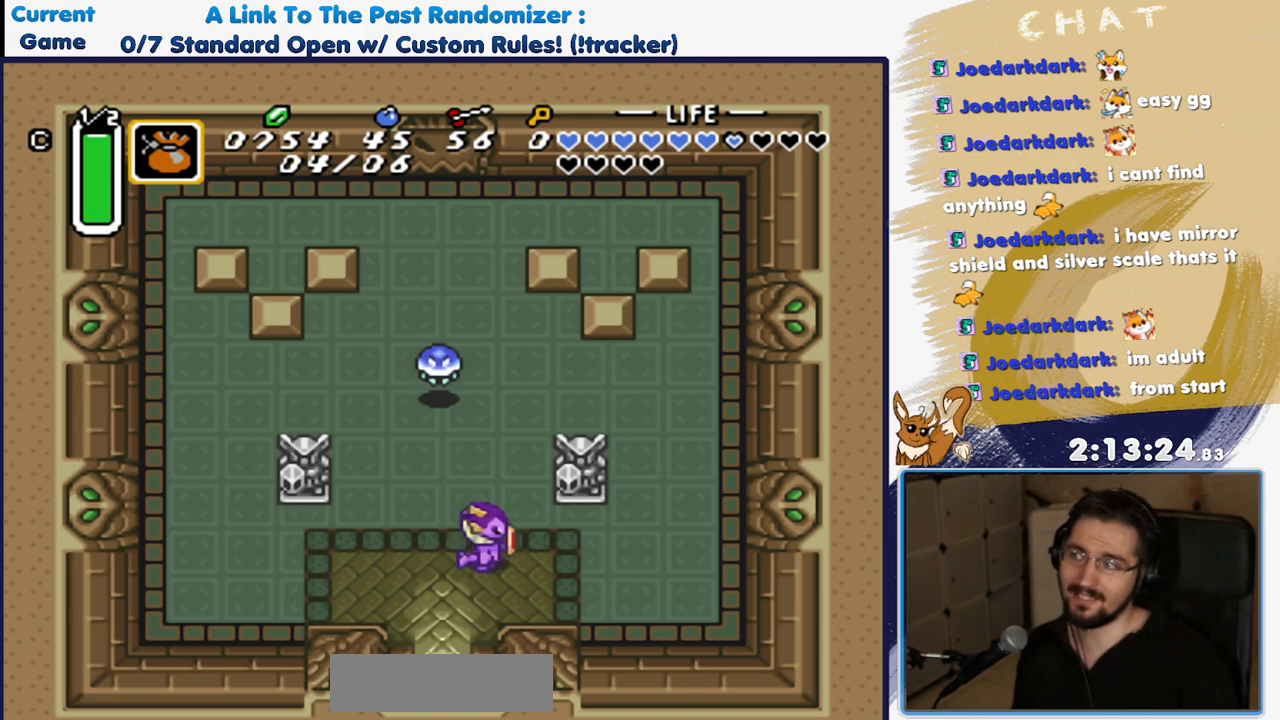
{"buttons": ["DPAD_UP", "DPAD_RIGHT"]}
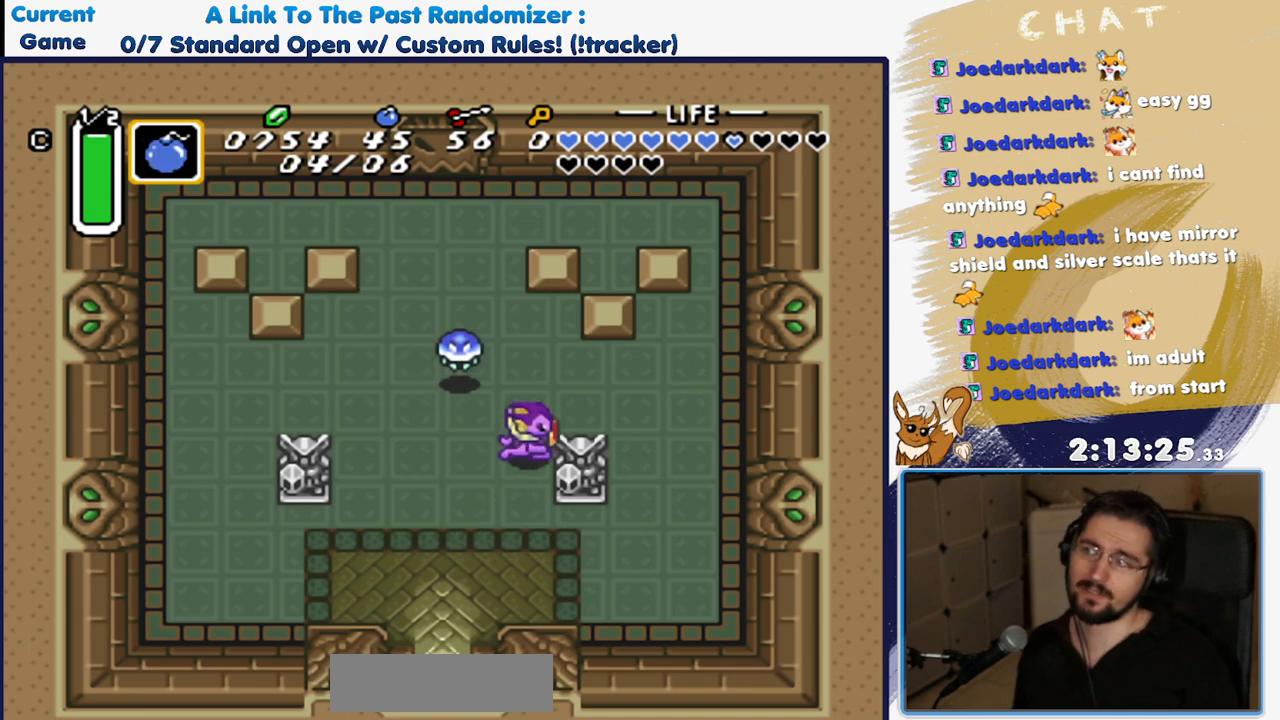
{"buttons": ["DPAD_RIGHT"], "events": [[233, "DPAD_RIGHT", "up"], [467, "DPAD_RIGHT", "down"], [483, "DPAD_UP", "up"]]}
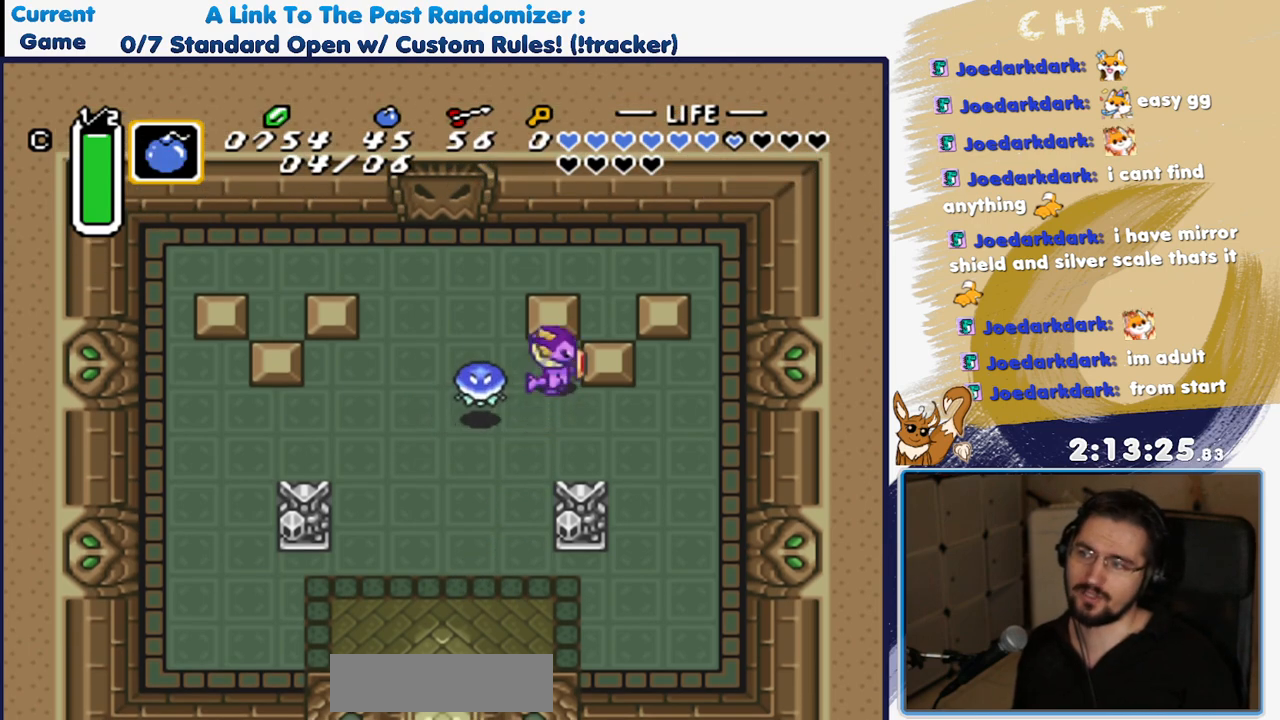
{"buttons": ["DPAD_RIGHT"], "events": []}
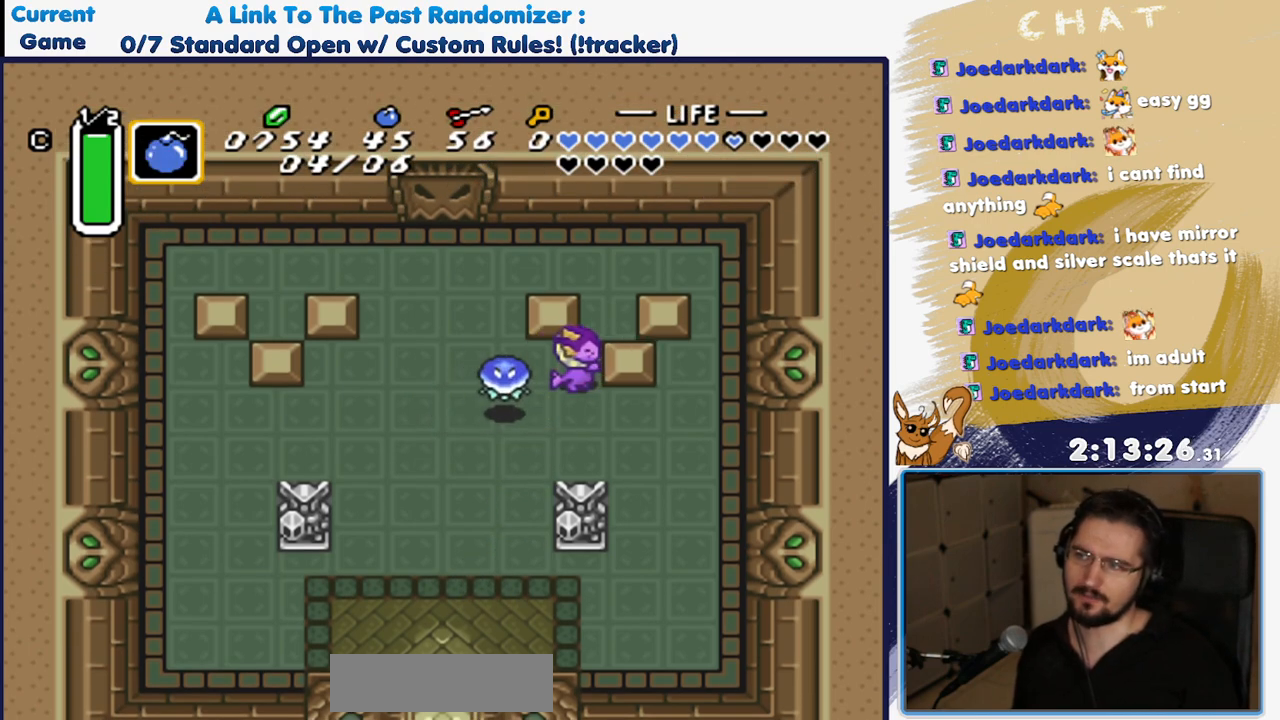
{"buttons": ["DPAD_UP"], "events": [[100, "DPAD_UP", "down"], [133, "DPAD_RIGHT", "up"]]}
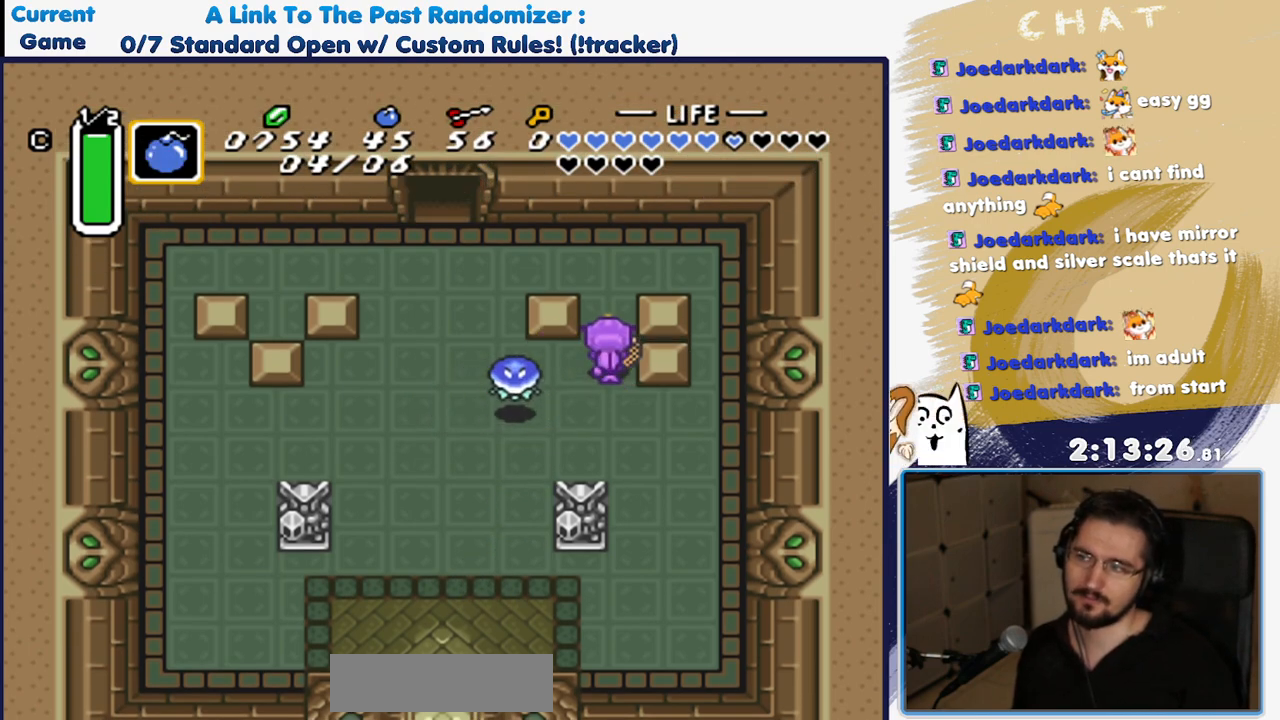
{"buttons": ["DPAD_LEFT"], "events": [[300, "DPAD_LEFT", "down"], [450, "DPAD_UP", "up"]]}
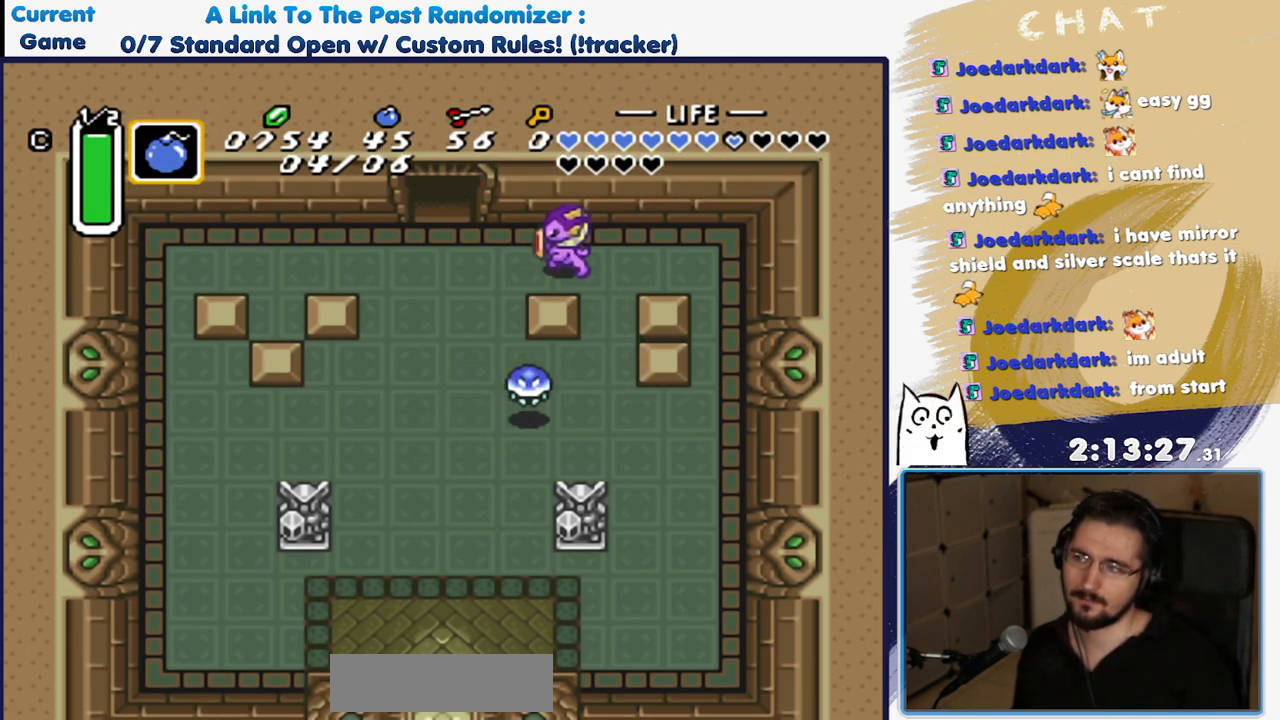
{"buttons": ["DPAD_UP"], "events": [[367, "DPAD_UP", "down"], [400, "DPAD_LEFT", "up"]]}